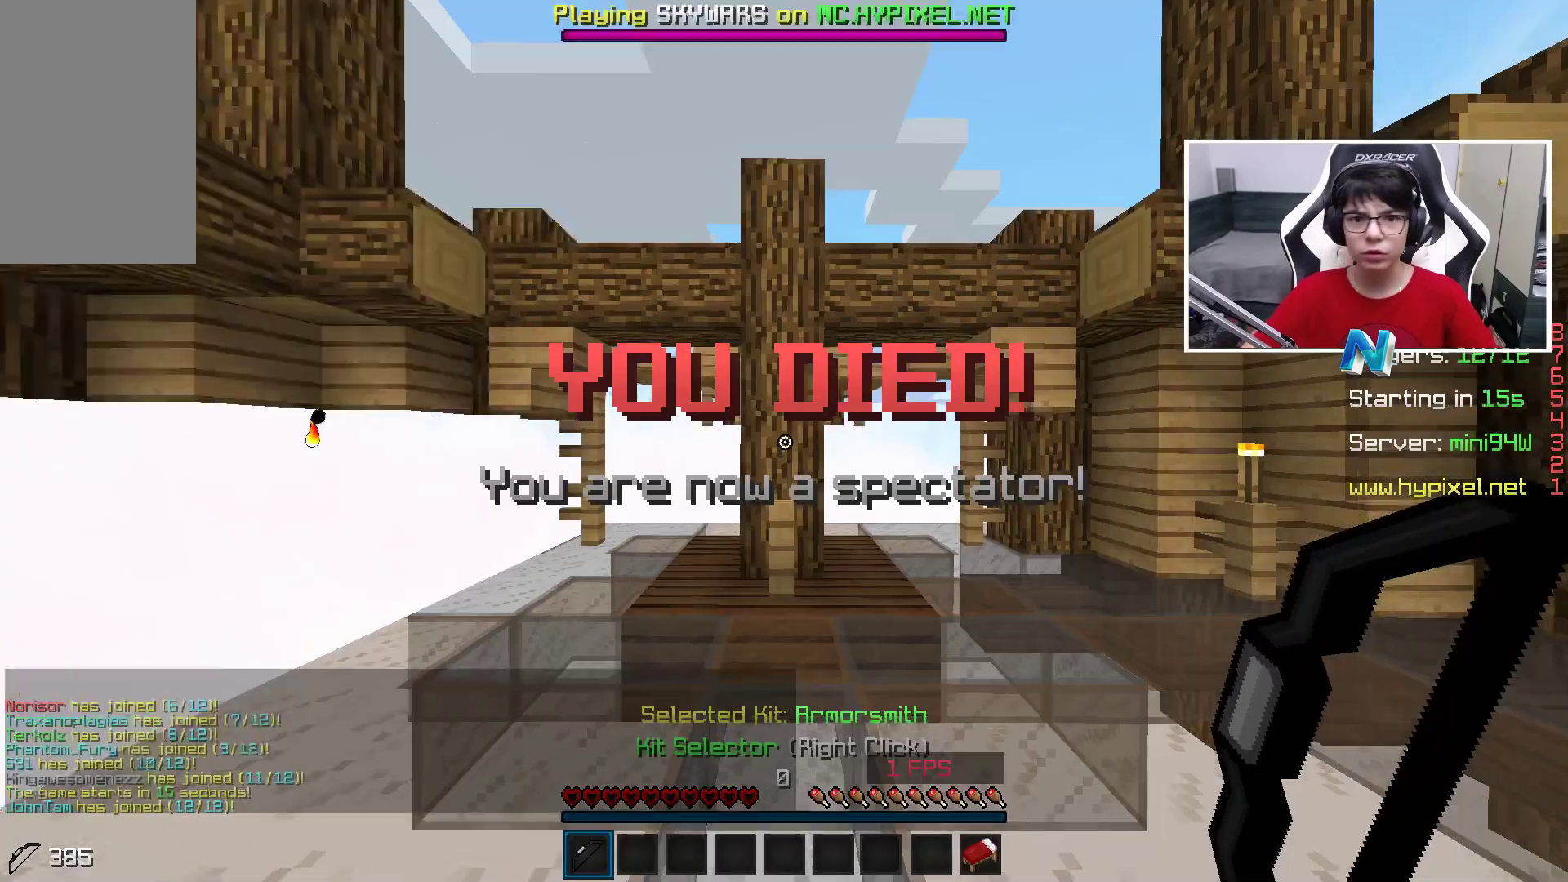
Gameplay with keyboard and mouse; each line is a JSON object with the keys and mouse buttons held at the frame after it. "events" lists presses ("down") and releases ("up") of "a", "d", "s", "space", "w", "mouse_left" and "mouse_right" between this image and that frame as [ms after this image, input, new state], when the widget could be followed in between. "mouse_left", "mouse_right" = the "left", "right" buttons of the "mouse" list. No other keys are recorded. Fast repeated clicks can show as one long hold. Mouse movement is not recorded.
{"keys": [], "mouse": [], "events": [[217, "w", "up"]]}
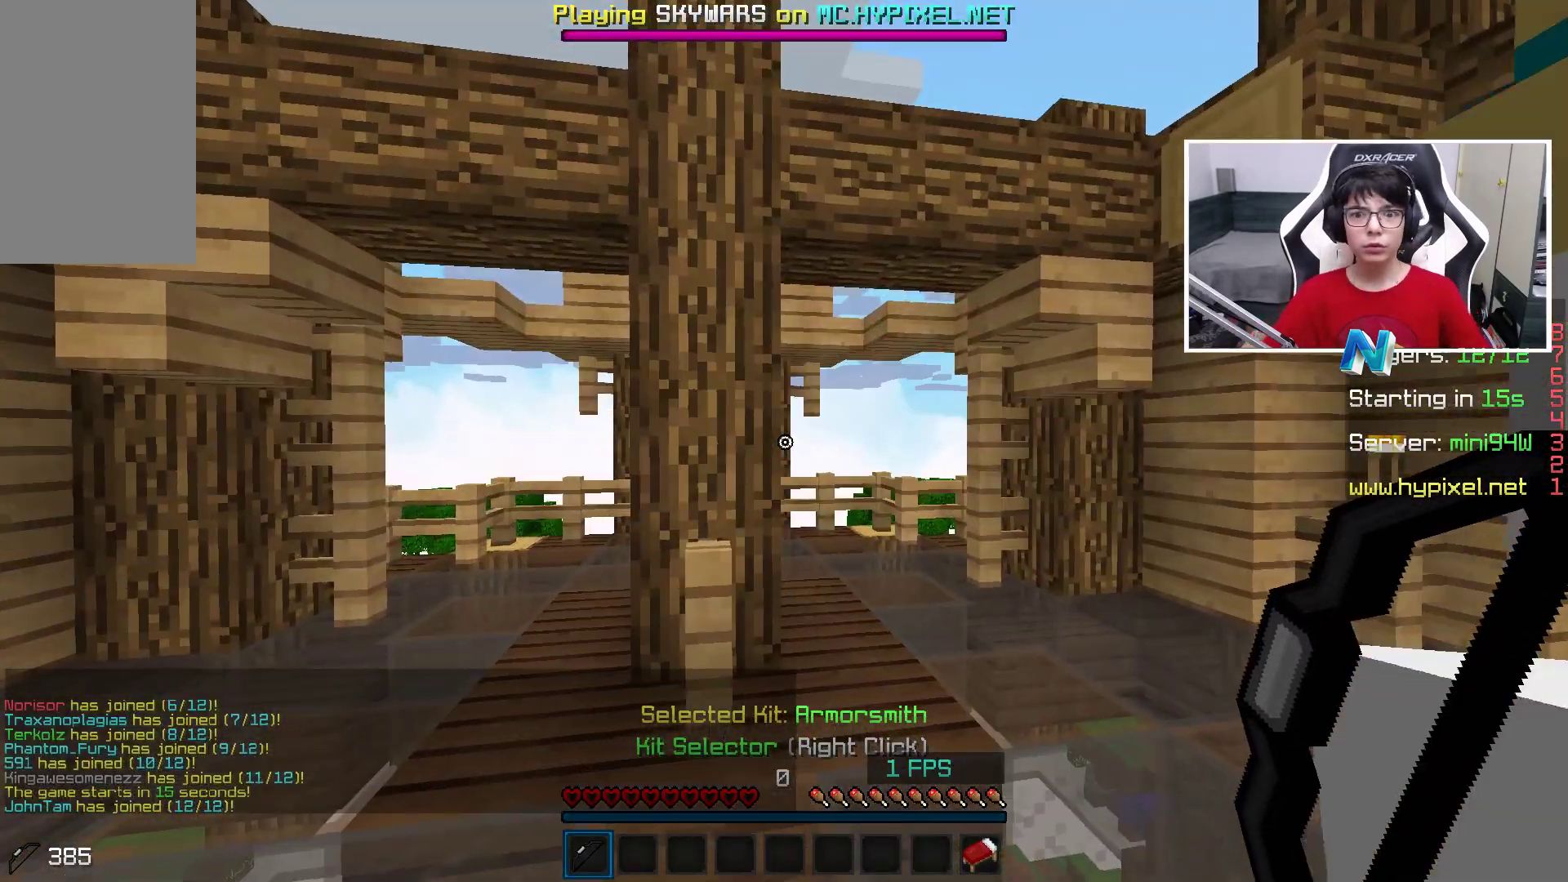
{"keys": [], "mouse": [], "events": []}
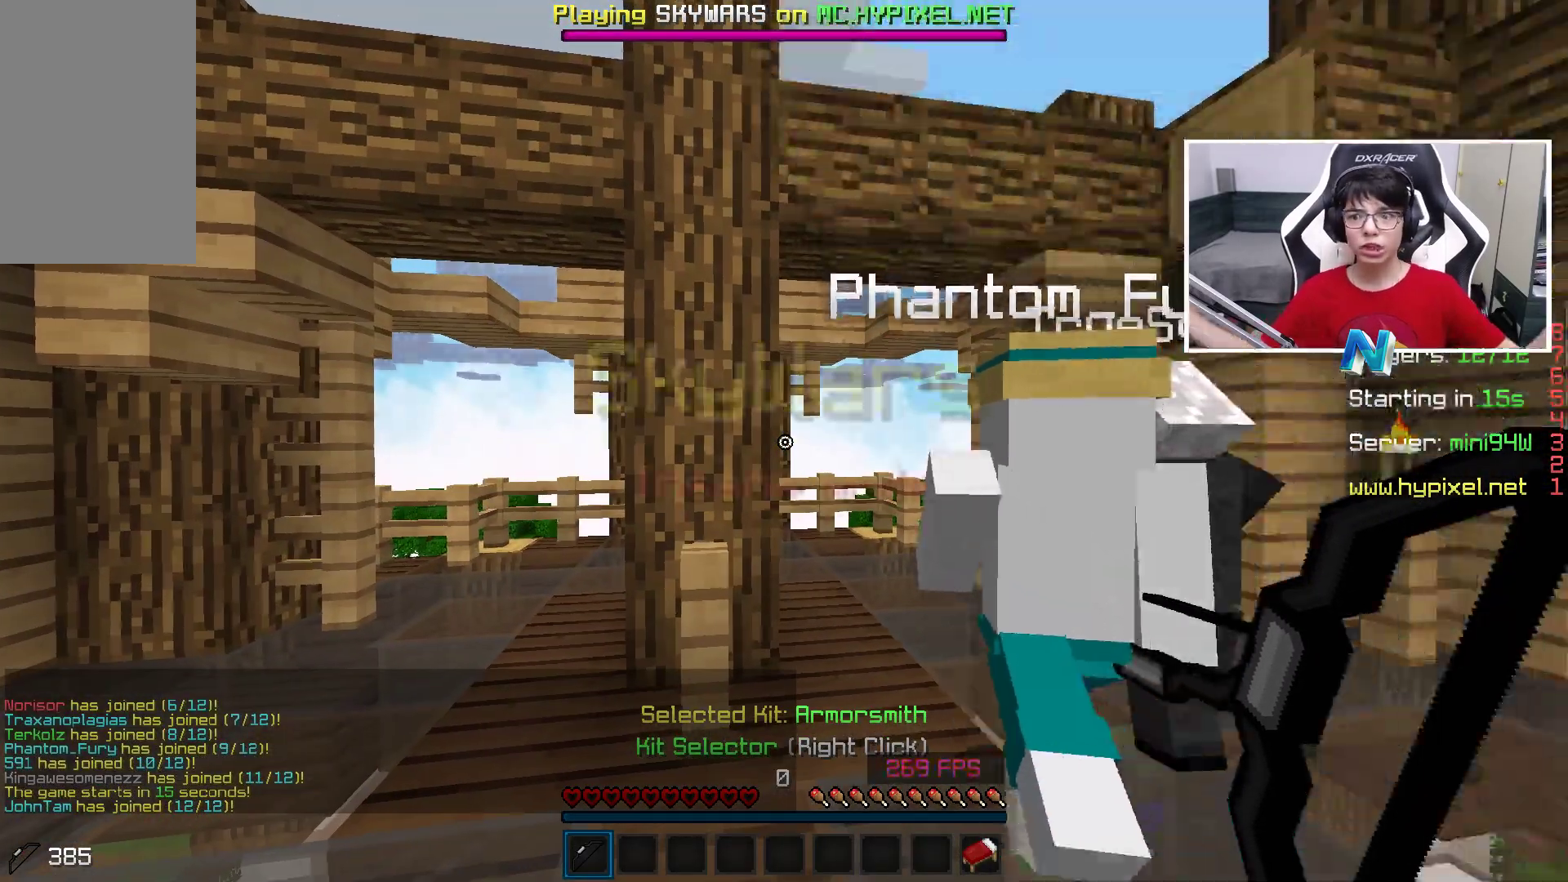
{"keys": [], "mouse": [], "events": []}
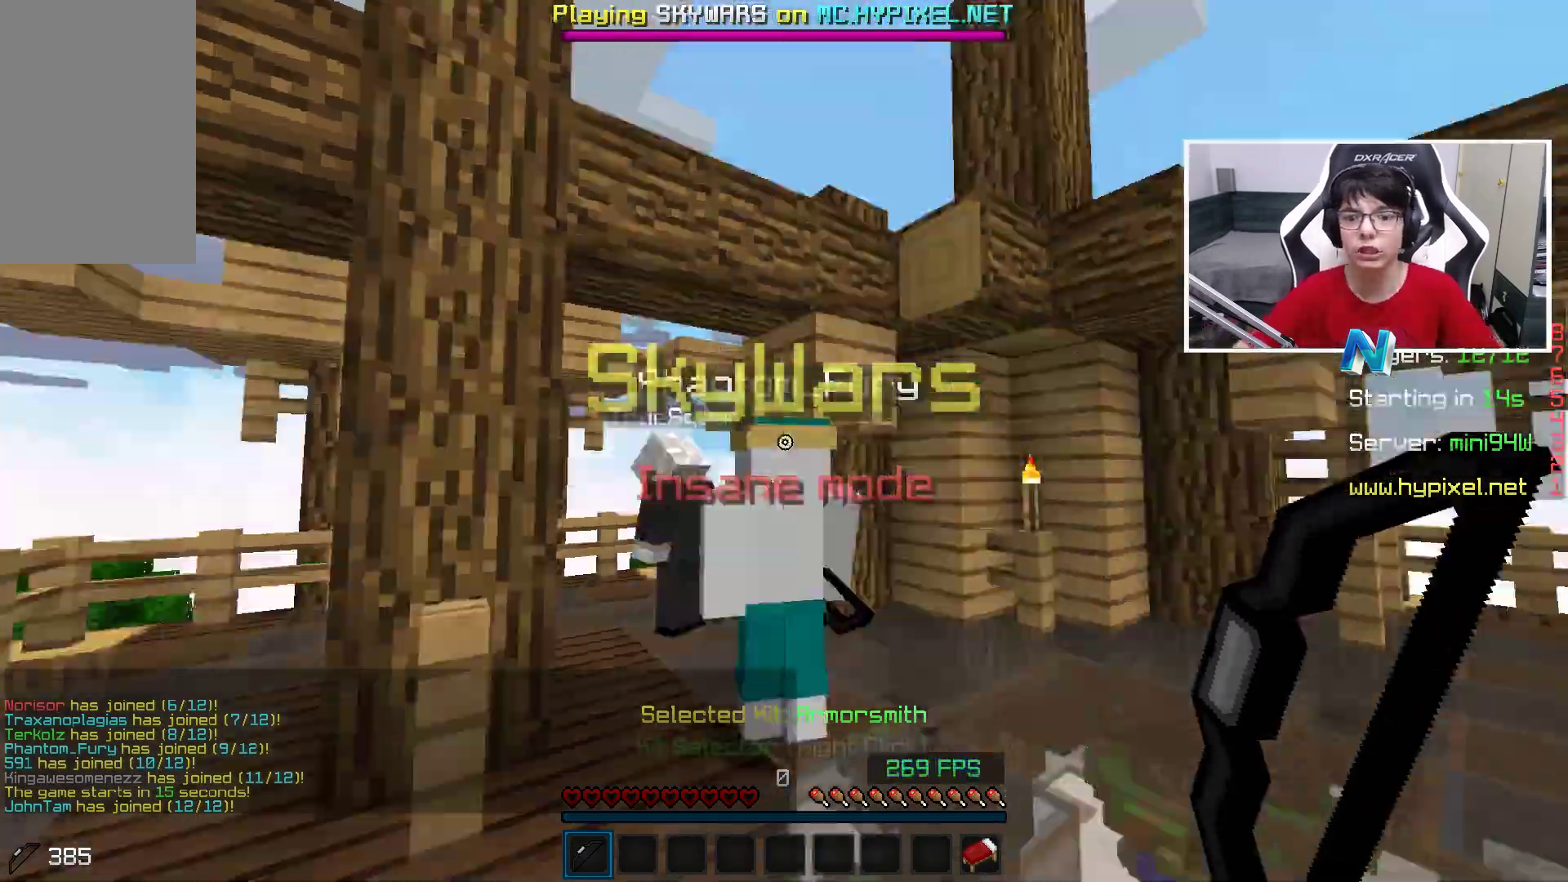
{"keys": ["w"], "mouse": [], "events": [[150, "w", "down"]]}
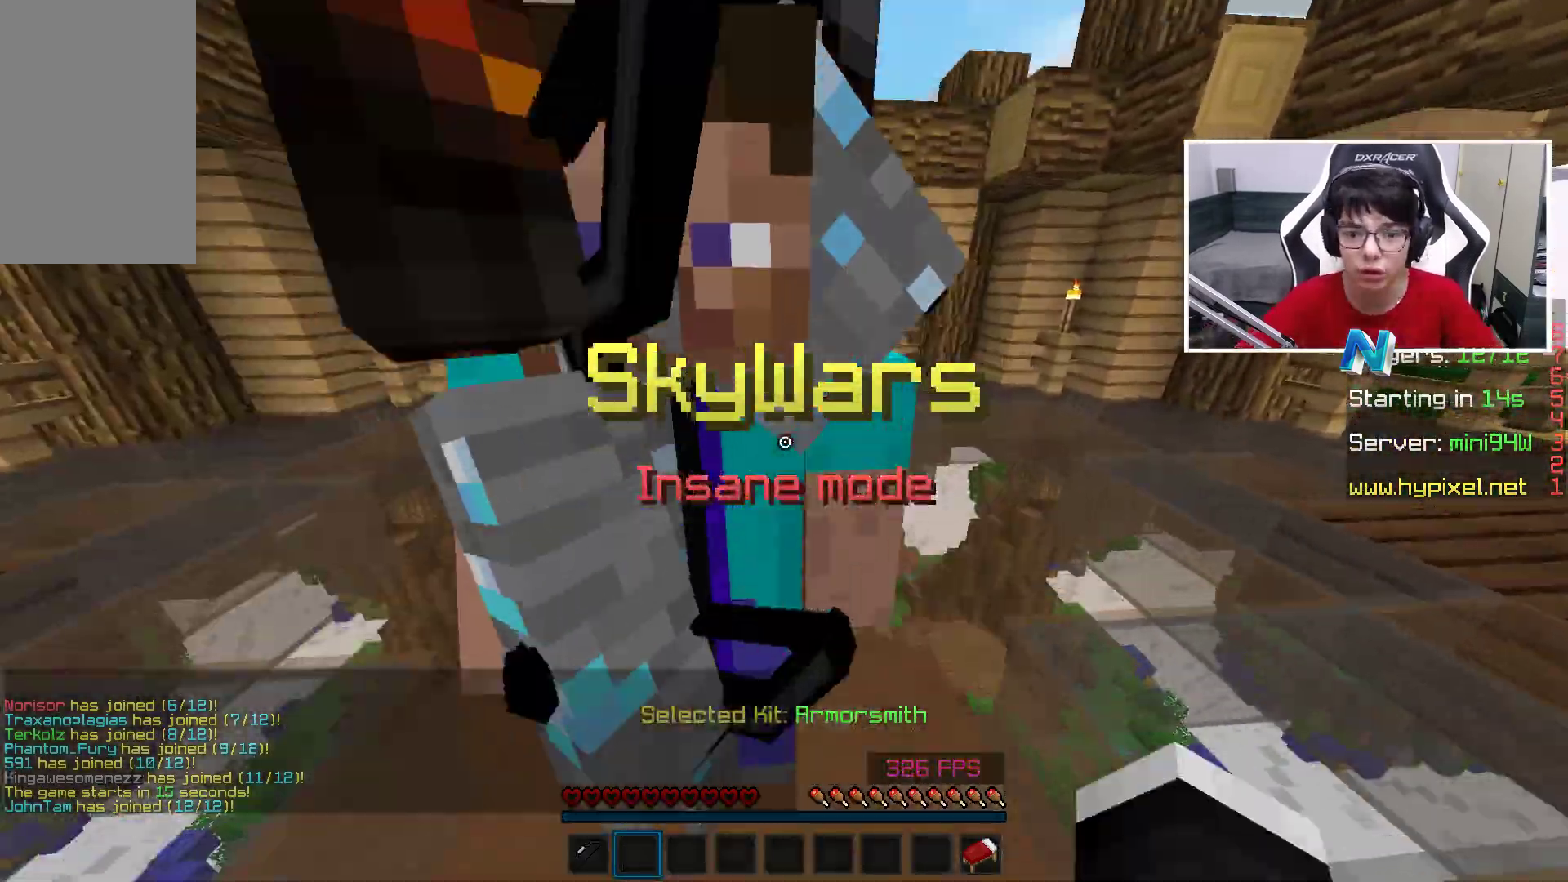
{"keys": ["w"], "mouse": [], "events": [[33, "space", "down"], [500, "space", "up"]]}
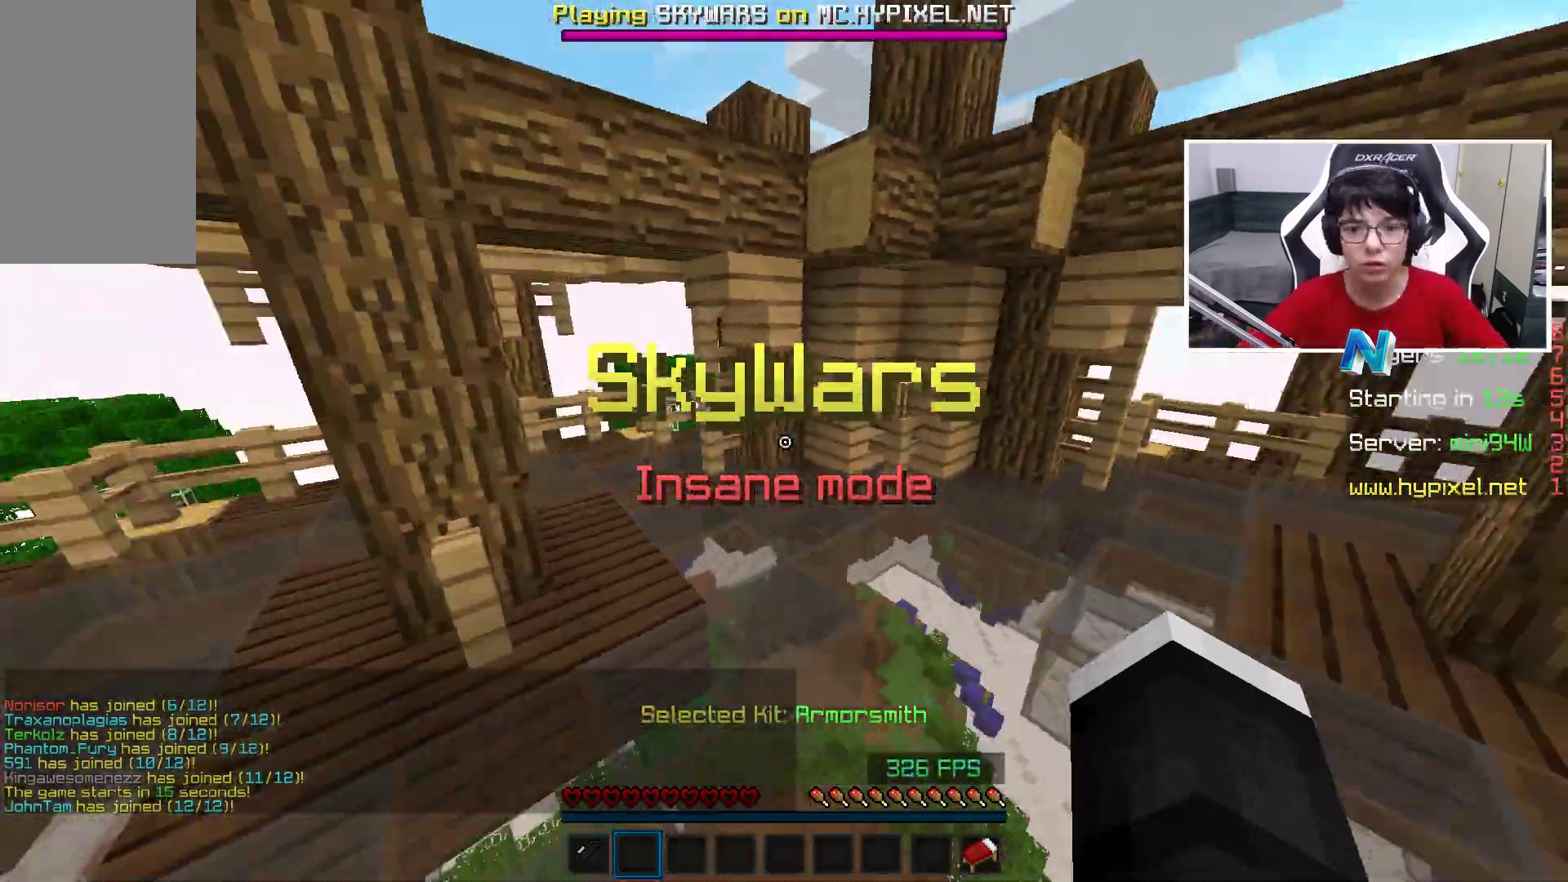
{"keys": ["w"], "mouse": [], "events": []}
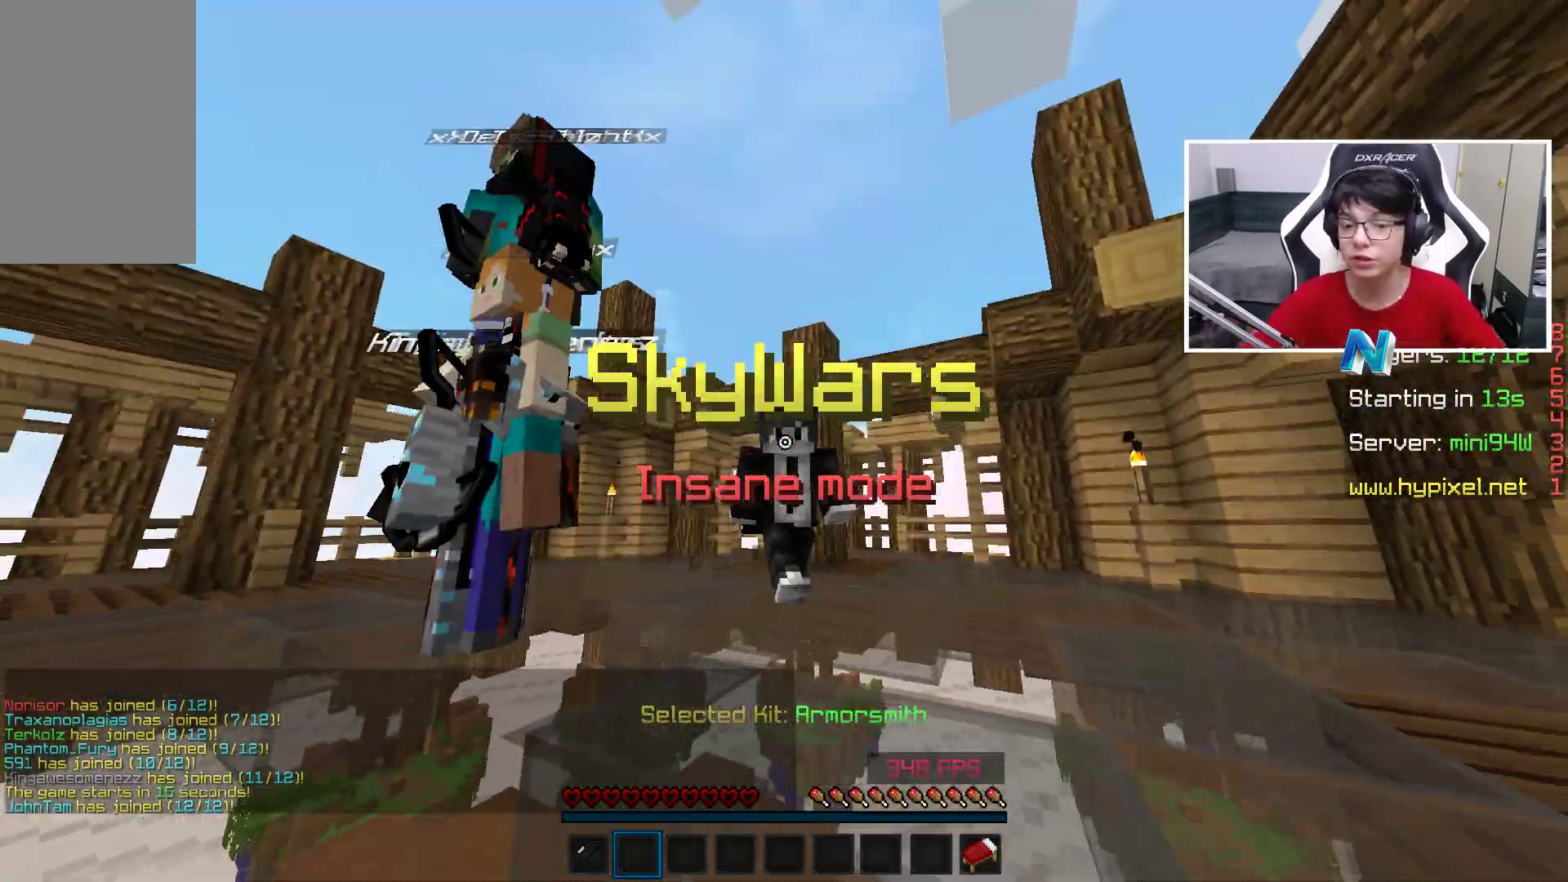
{"keys": ["w"], "mouse": [], "events": []}
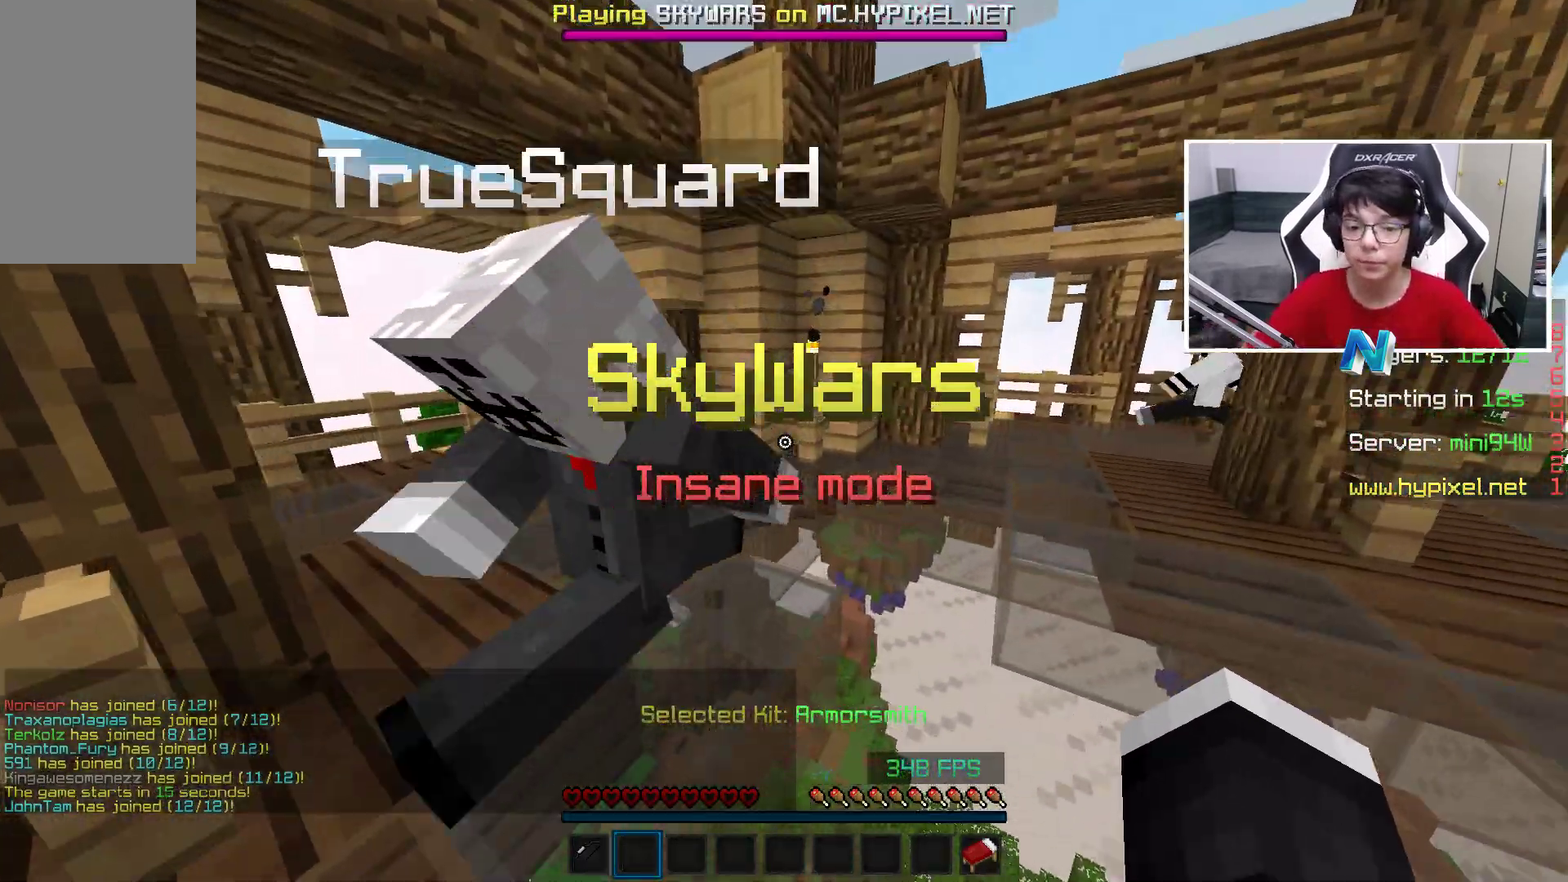
{"keys": ["d", "w"], "mouse": [], "events": [[333, "d", "down"]]}
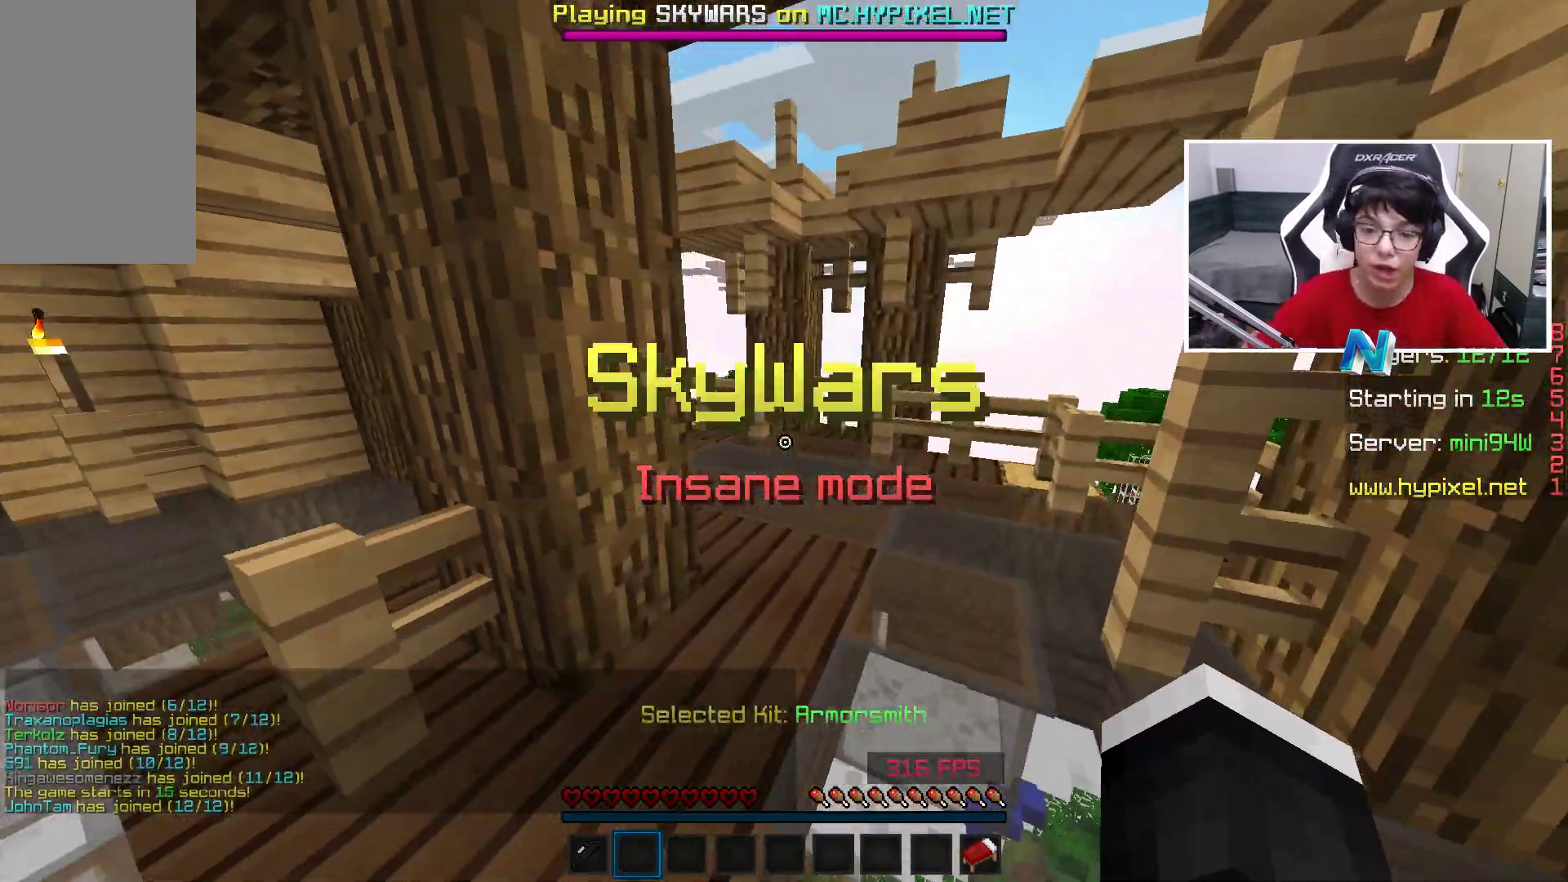
{"keys": ["d", "w"], "mouse": ["left"], "events": [[150, "d", "up"], [300, "mouse_left", "down"], [400, "d", "down"], [400, "mouse_left", "up"], [467, "mouse_left", "down"]]}
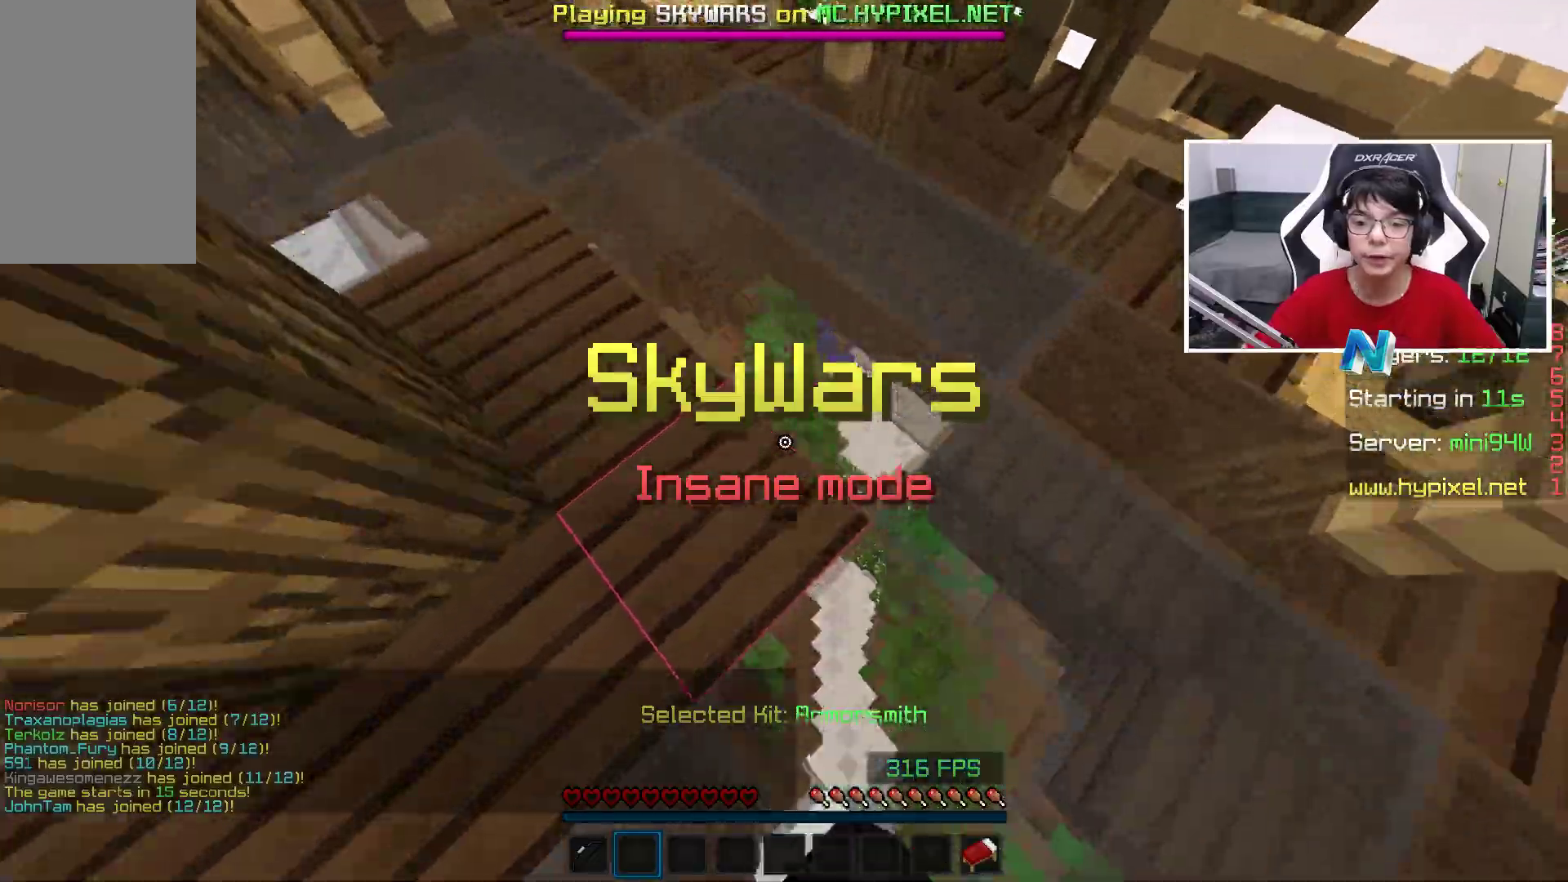
{"keys": ["w"], "mouse": ["right"], "events": [[17, "d", "up"], [17, "mouse_left", "up"], [167, "mouse_left", "down"], [283, "mouse_left", "up"], [333, "d", "down"], [383, "mouse_left", "down"], [483, "d", "up"], [483, "mouse_left", "up"], [483, "mouse_right", "down"]]}
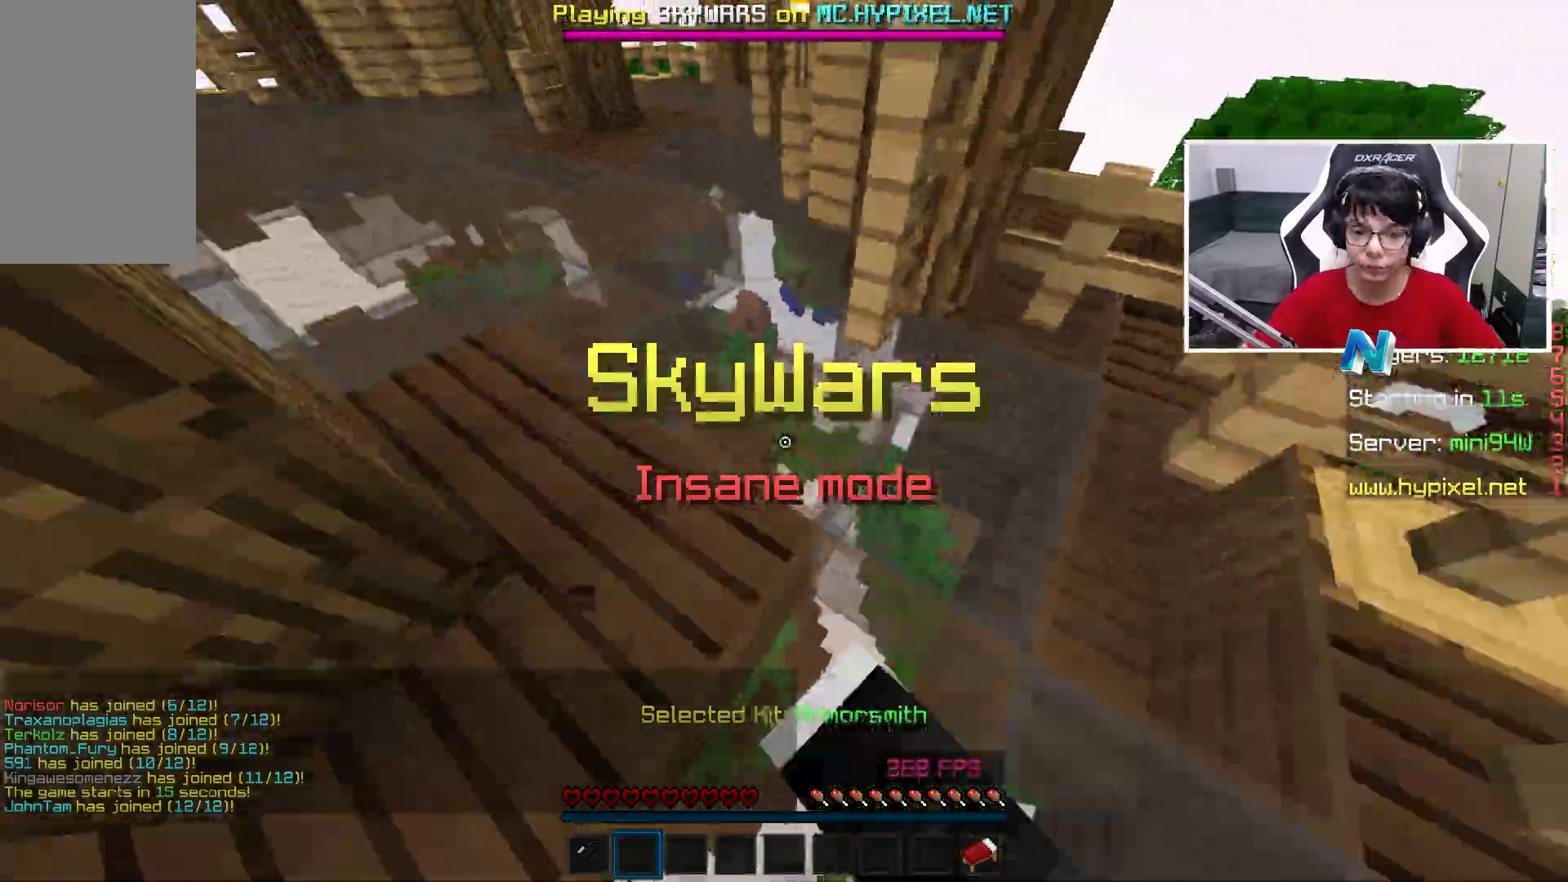
{"keys": ["space", "w"], "mouse": ["left"], "events": [[83, "mouse_left", "down"], [250, "mouse_left", "up"], [300, "mouse_left", "down"], [300, "space", "down"], [383, "mouse_right", "up"], [400, "space", "up"], [450, "mouse_left", "up"], [500, "mouse_left", "down"], [500, "space", "down"]]}
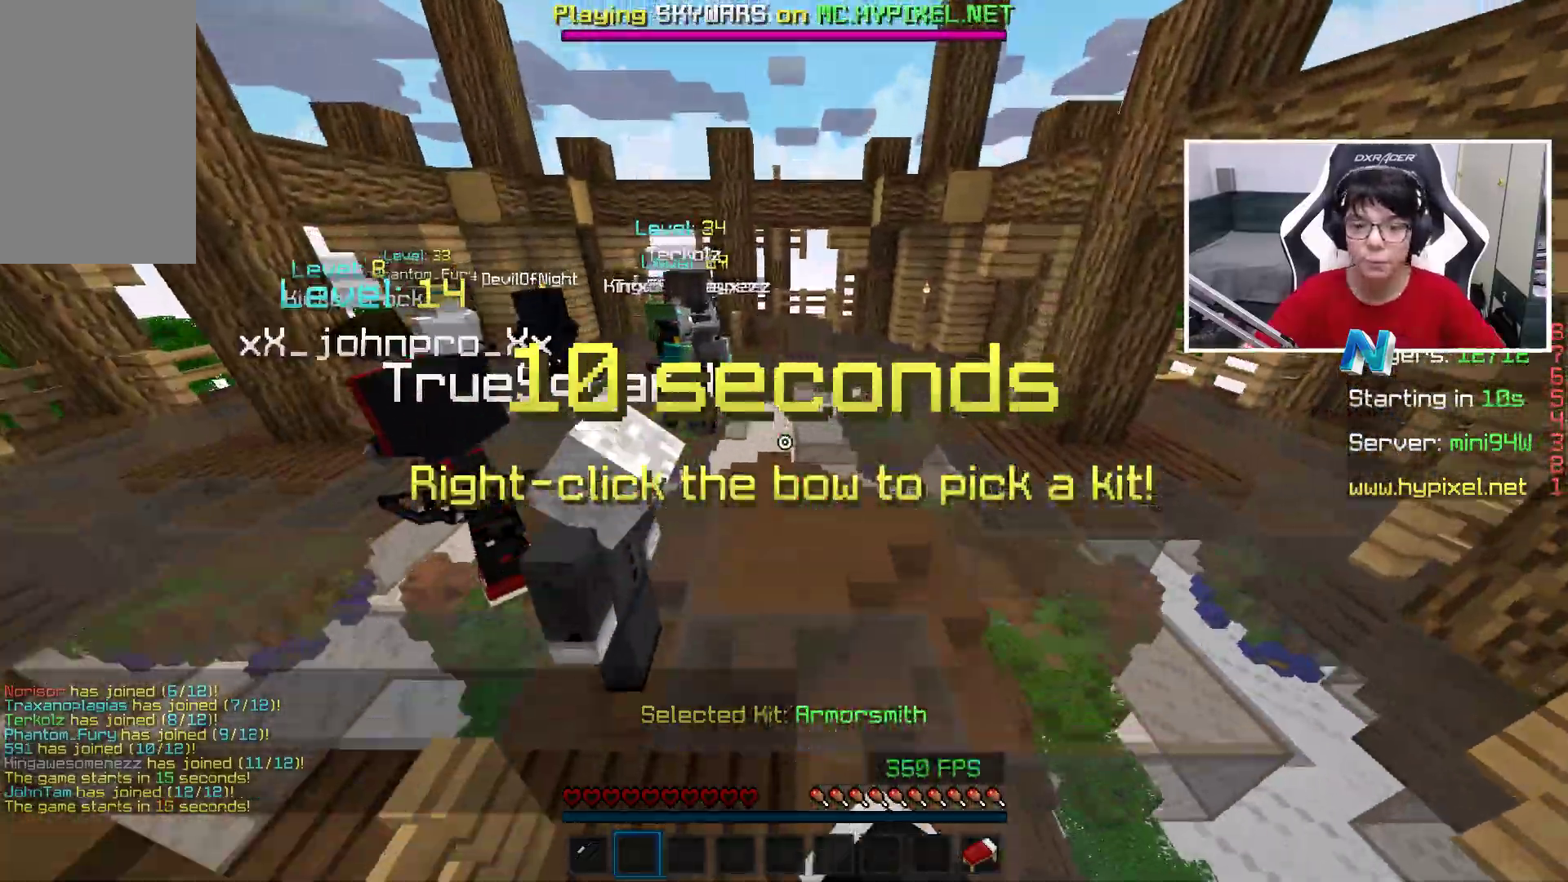
{"keys": ["space", "w"], "mouse": [], "events": [[150, "mouse_left", "up"]]}
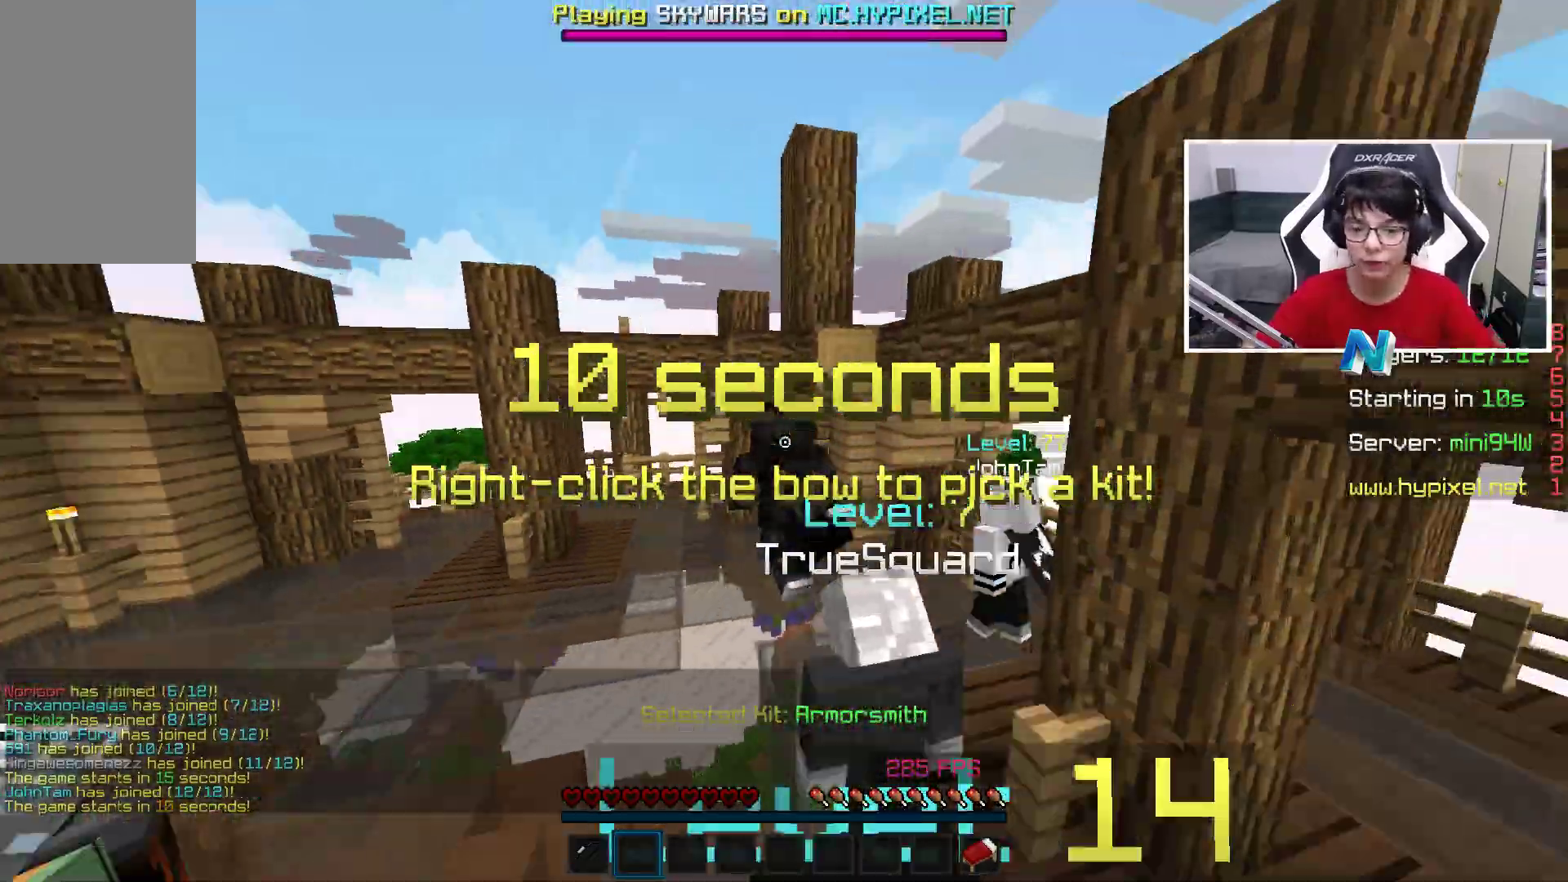
{"keys": ["w"], "mouse": [], "events": [[67, "space", "up"]]}
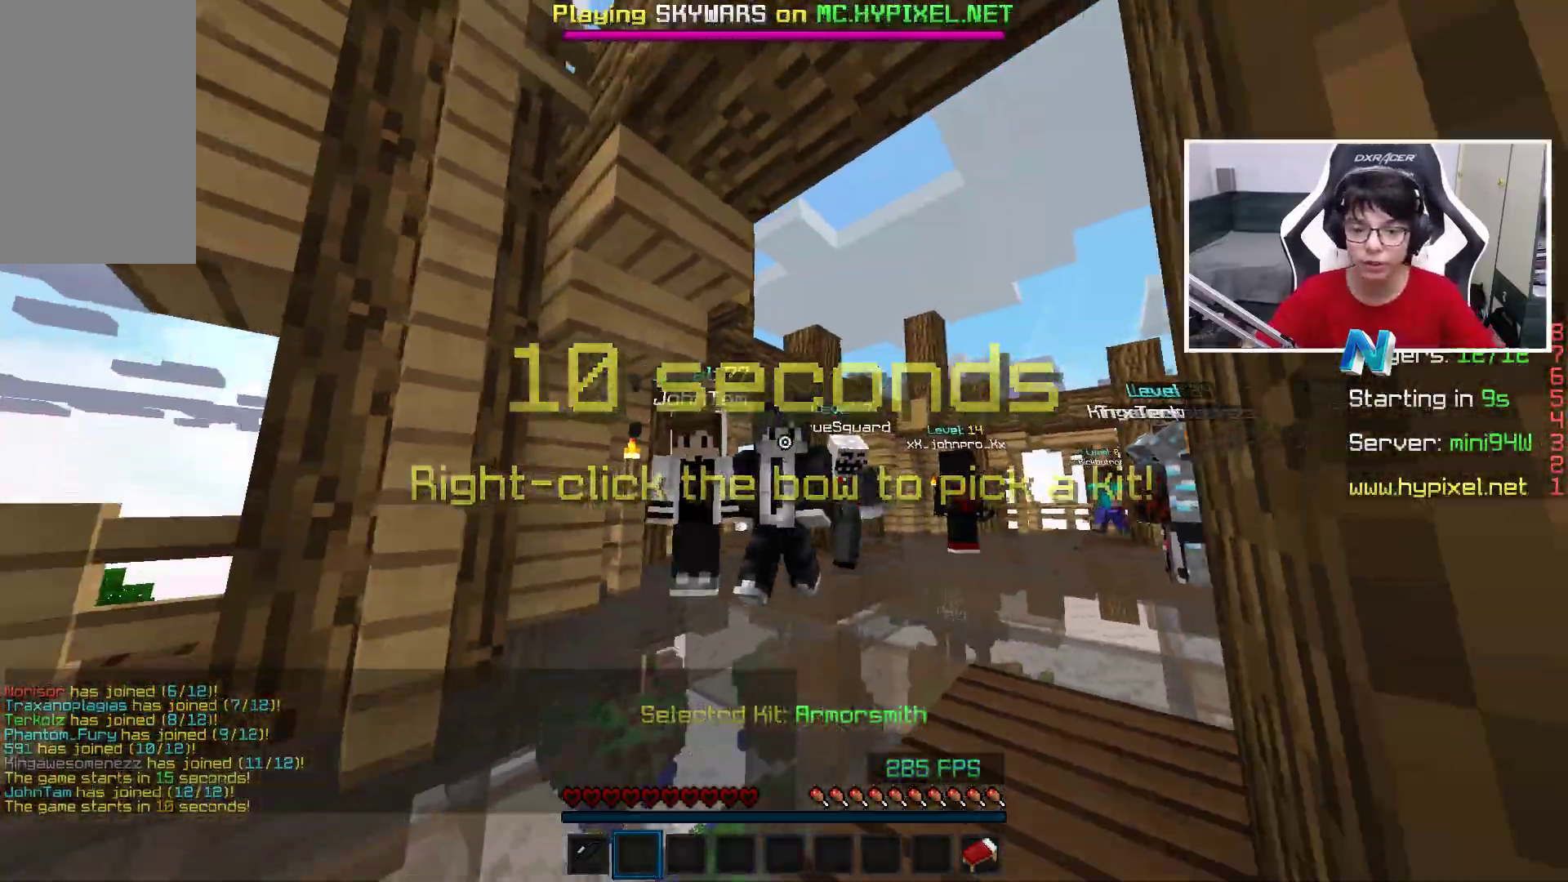
{"keys": ["w"], "mouse": ["left"], "events": [[233, "mouse_left", "down"], [400, "mouse_left", "up"], [450, "mouse_left", "down"]]}
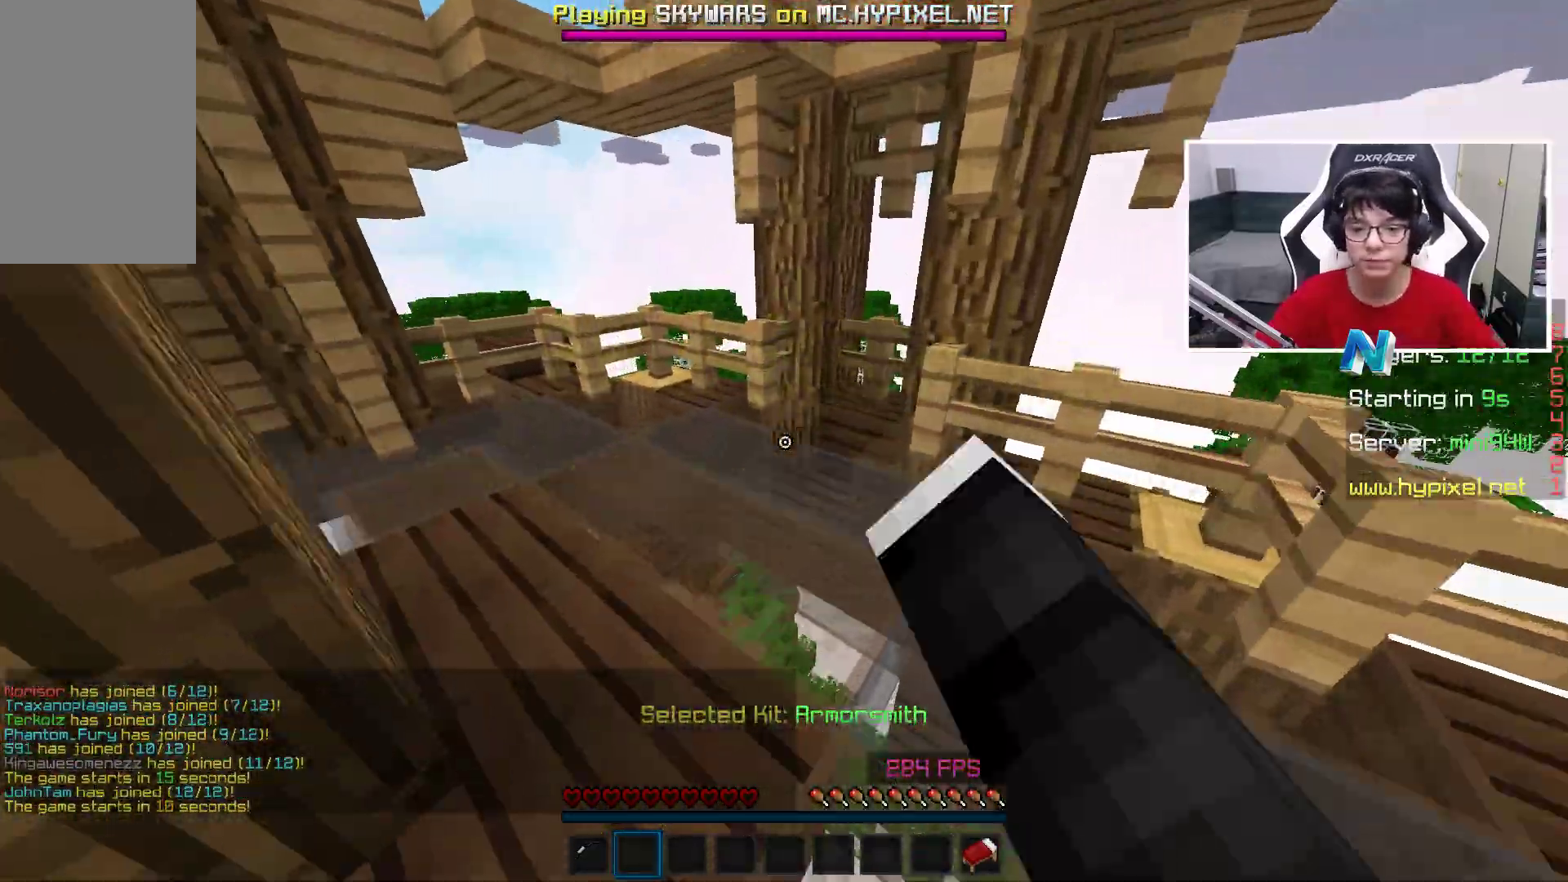
{"keys": ["d", "w"], "mouse": ["left"], "events": [[100, "mouse_left", "up"], [200, "mouse_left", "down"], [300, "mouse_left", "up"], [450, "d", "down"], [500, "mouse_left", "down"]]}
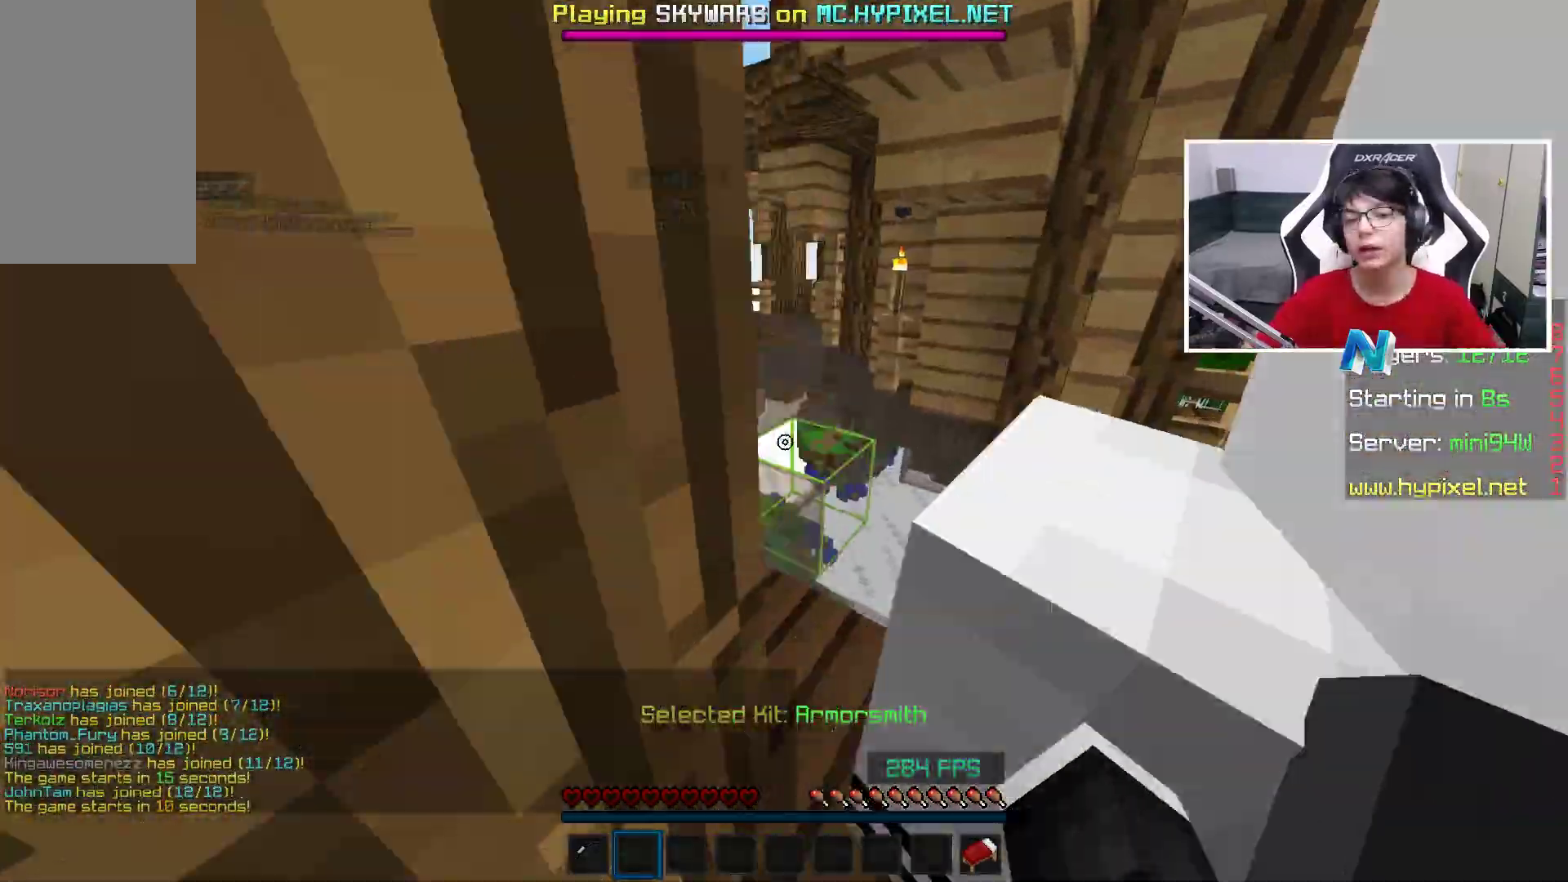
{"keys": ["a", "w"], "mouse": ["left"], "events": [[100, "mouse_left", "up"], [267, "a", "down"], [267, "d", "up"], [467, "mouse_left", "down"]]}
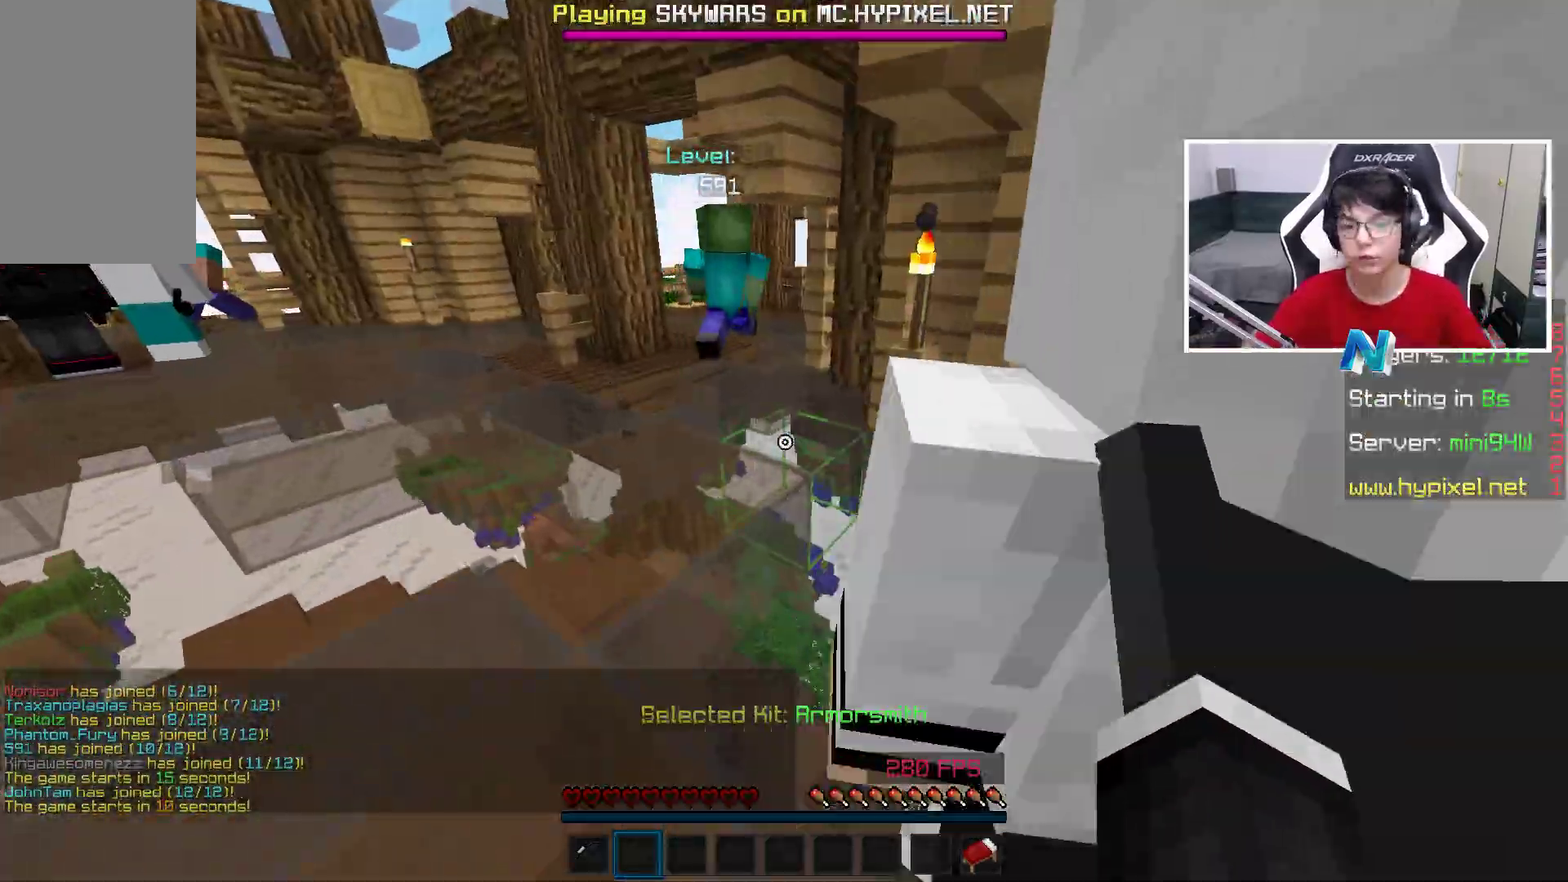
{"keys": ["w"], "mouse": ["left"], "events": [[117, "mouse_left", "up"], [267, "a", "up"], [267, "mouse_left", "down"]]}
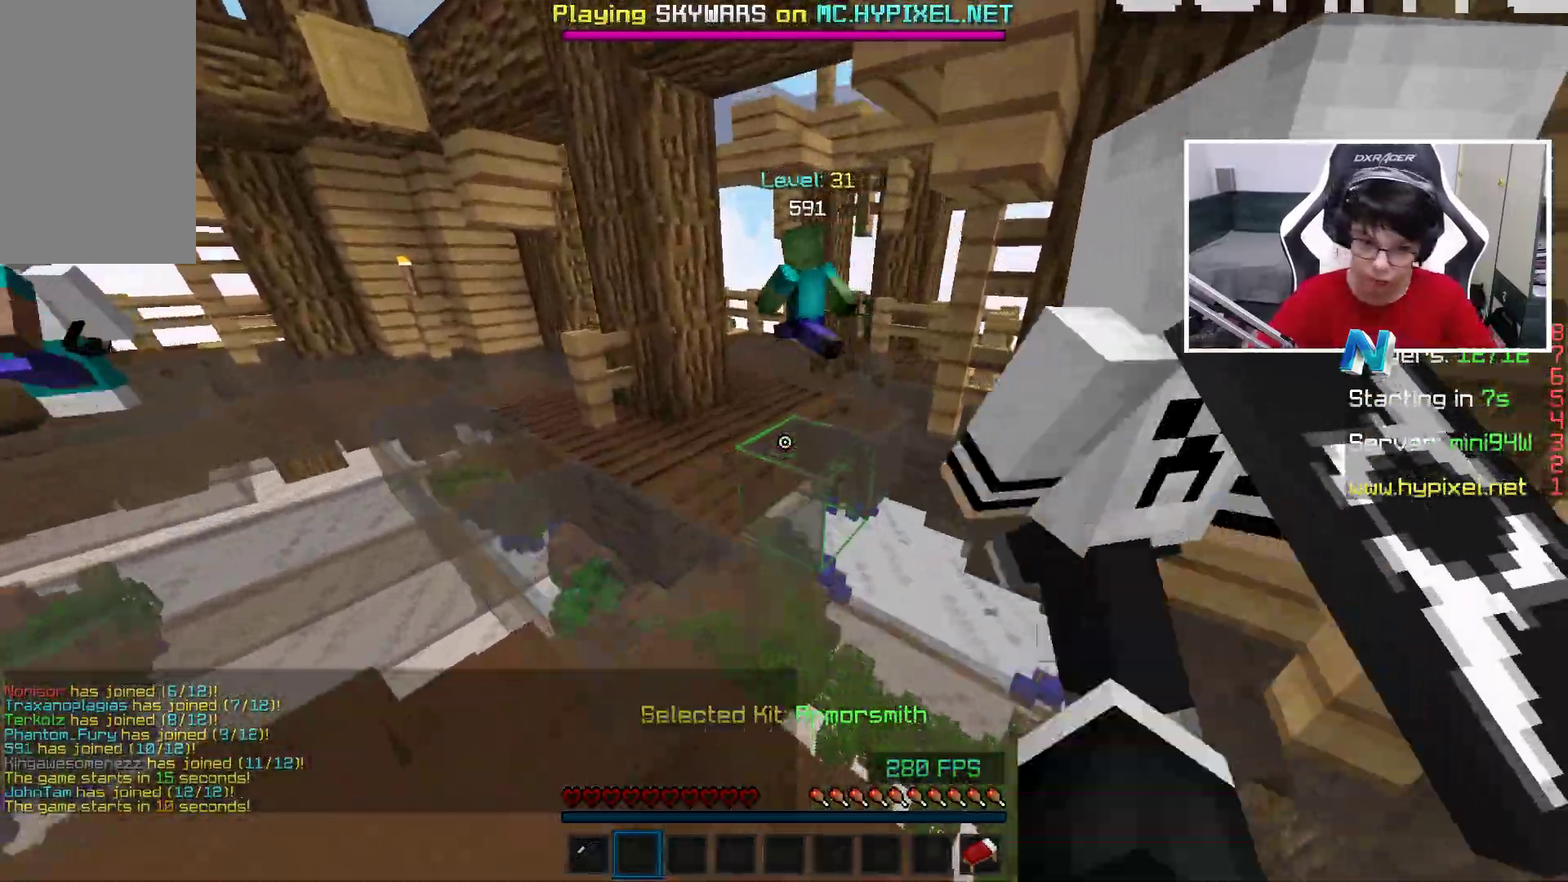
{"keys": ["w"], "mouse": ["left"], "events": [[133, "a", "down"], [233, "a", "up"]]}
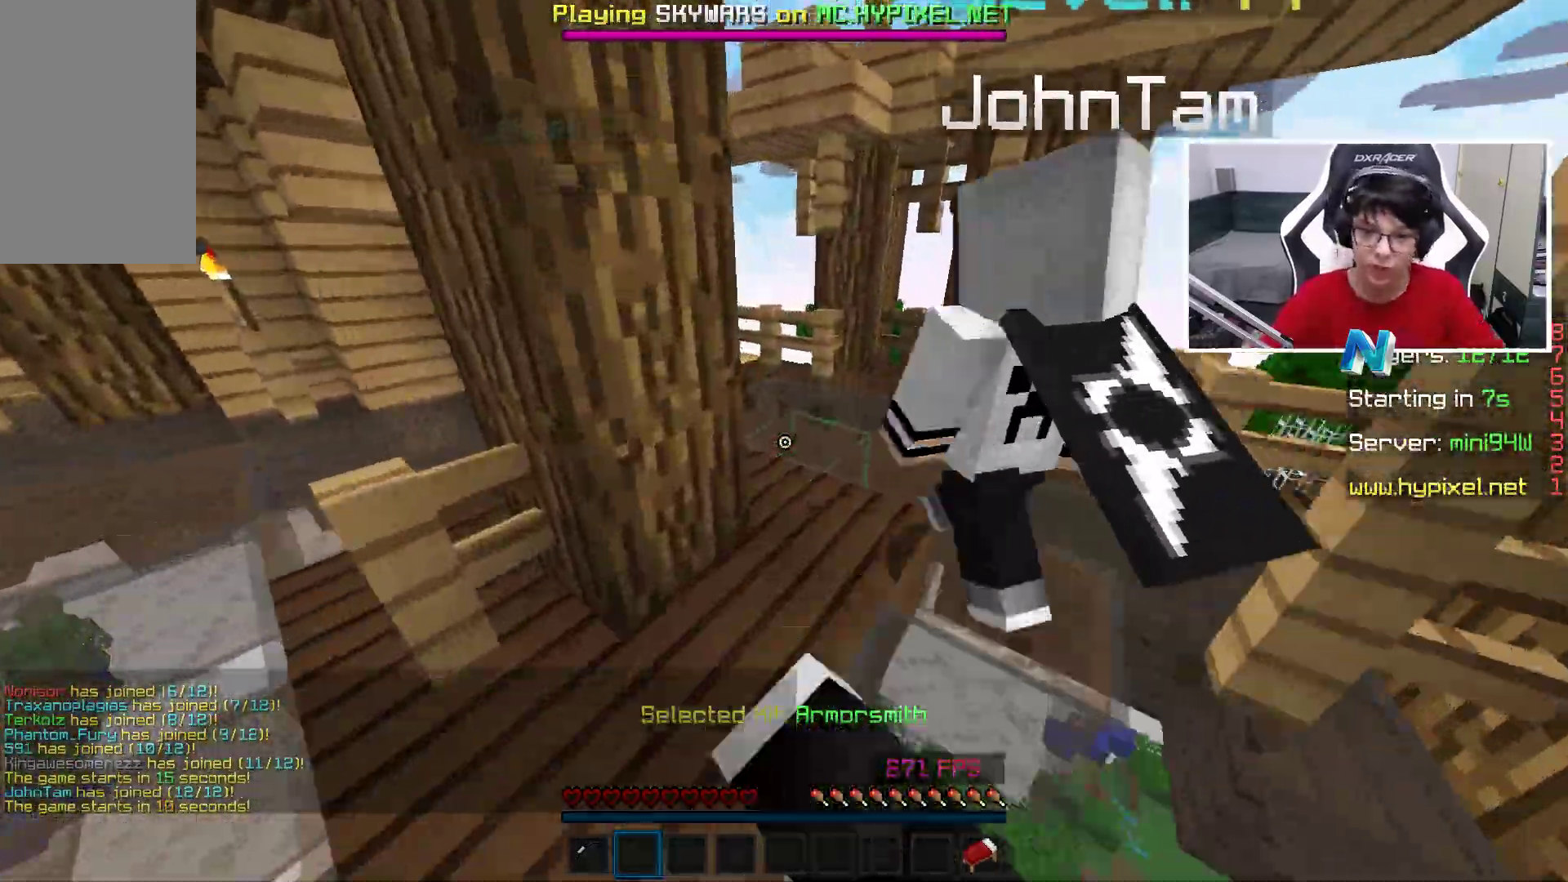
{"keys": ["w"], "mouse": ["left"], "events": [[183, "d", "down"], [383, "d", "up"]]}
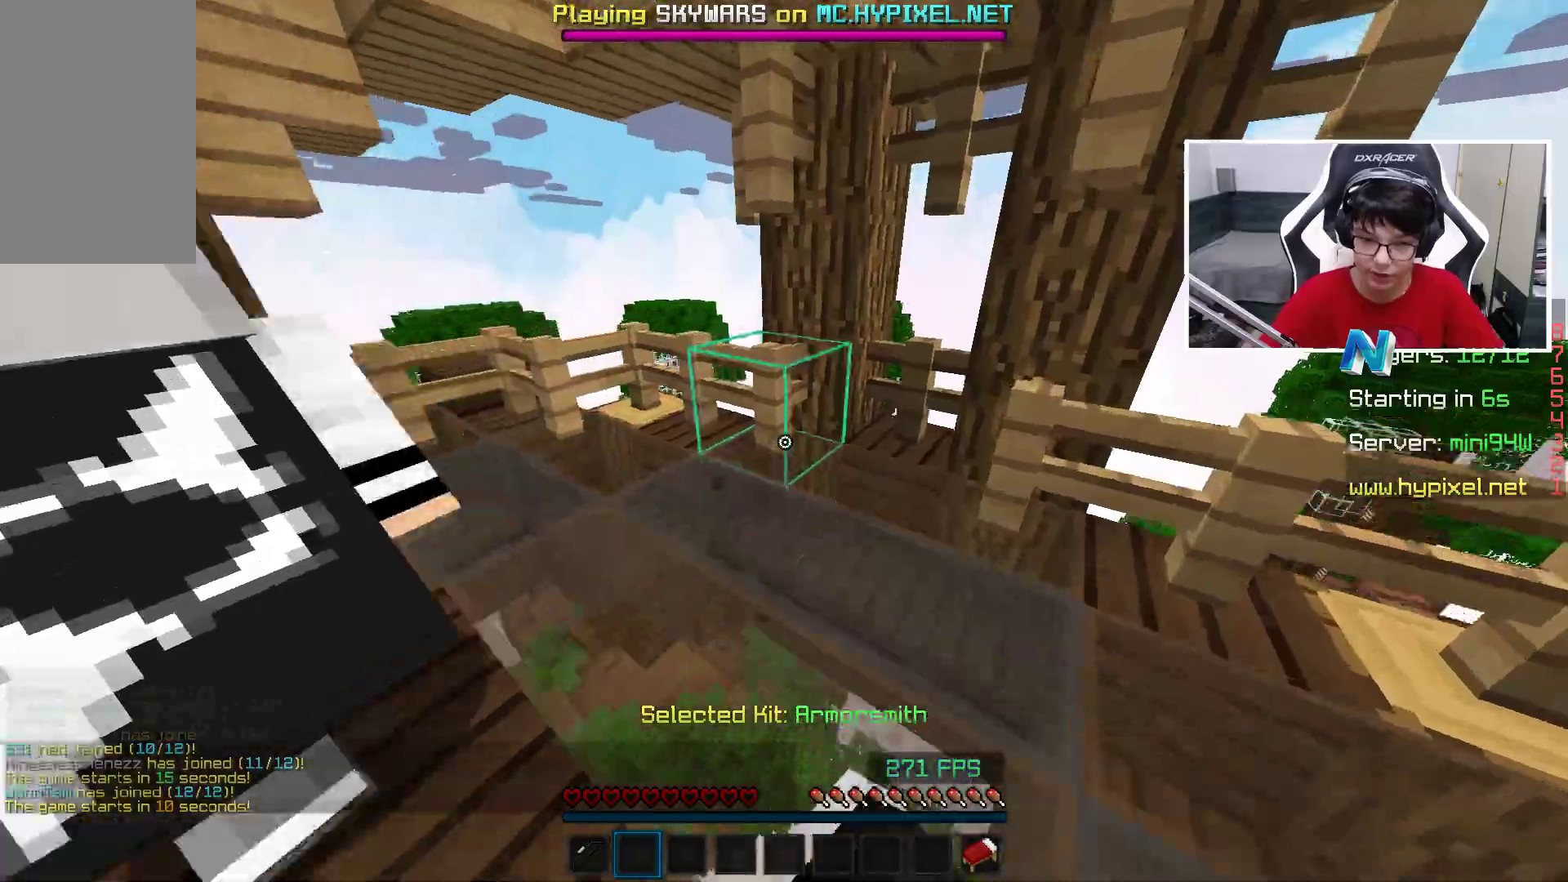
{"keys": ["w"], "mouse": [], "events": [[300, "mouse_left", "up"]]}
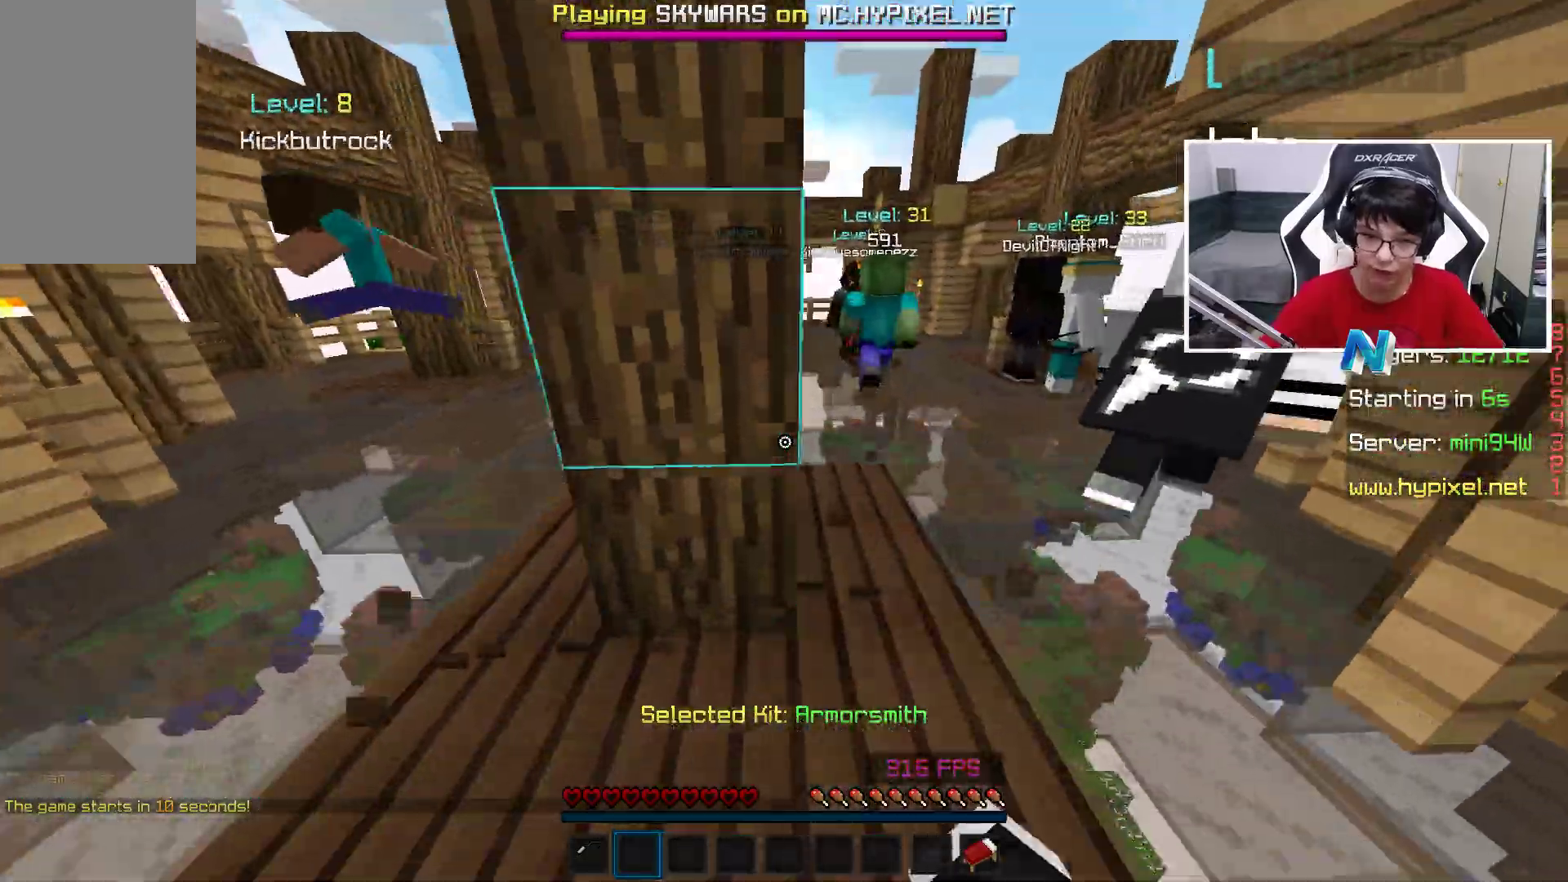
{"keys": ["w"], "mouse": [], "events": [[100, "d", "down"], [350, "d", "up"]]}
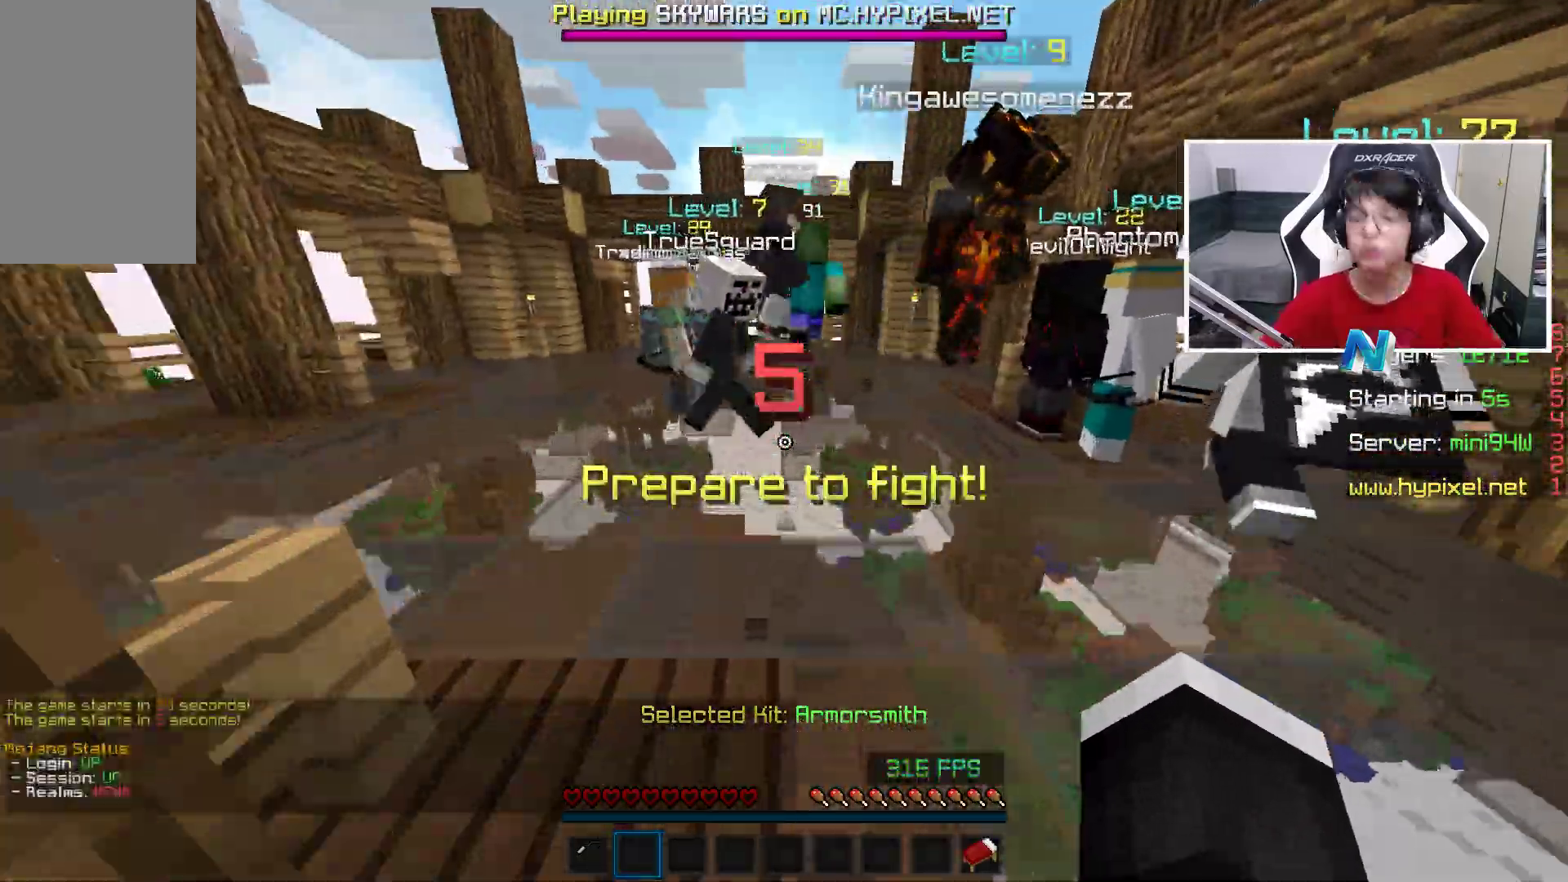
{"keys": ["w"], "mouse": [], "events": [[100, "w", "up"], [150, "w", "down"], [250, "space", "down"], [450, "space", "up"]]}
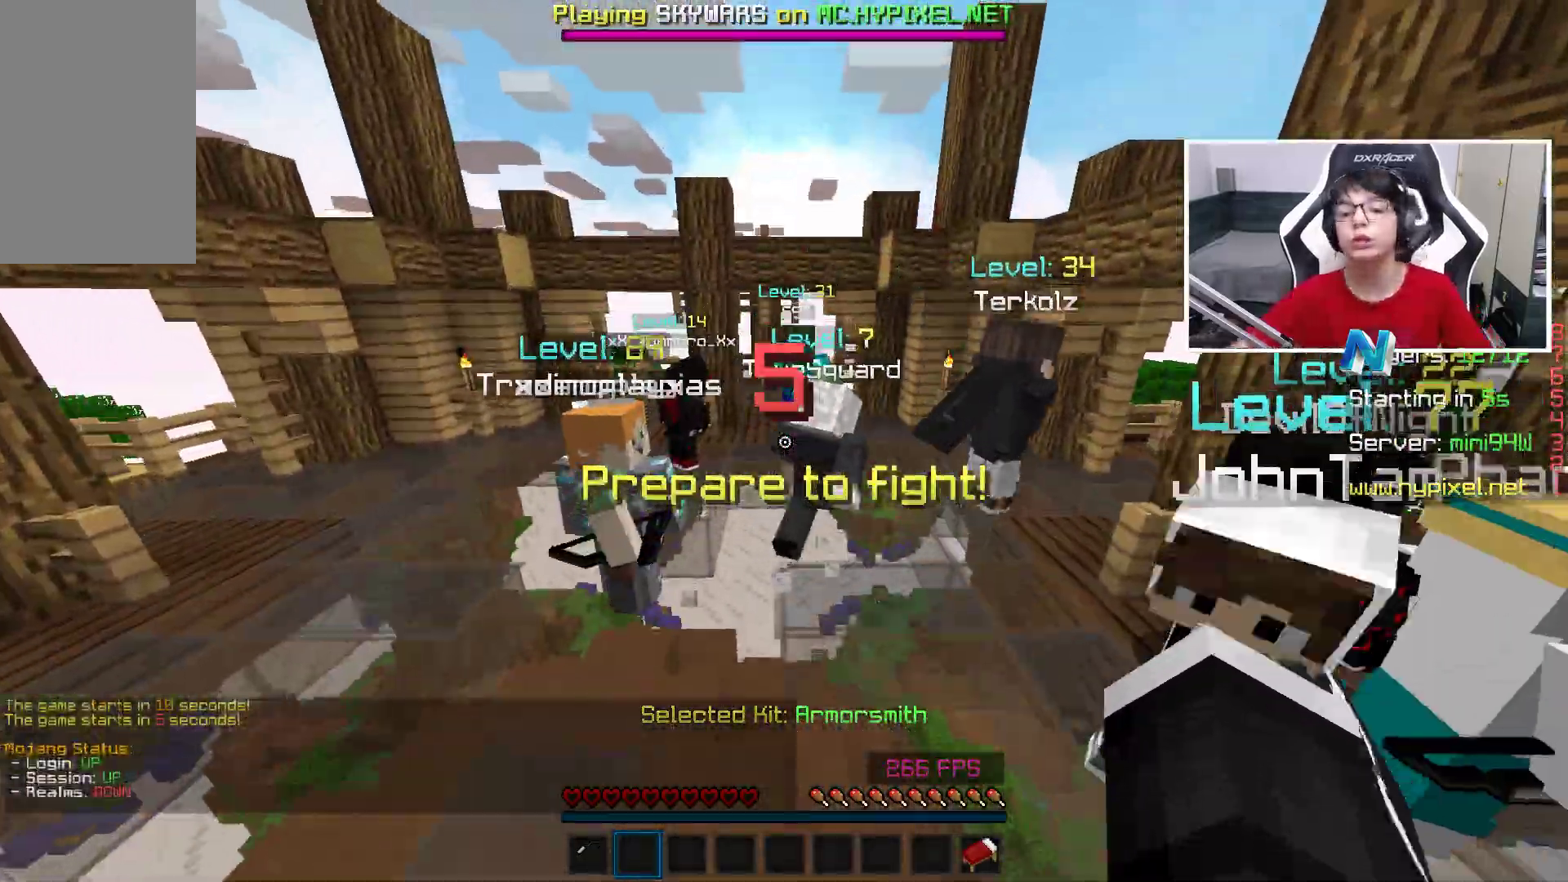
{"keys": ["w"], "mouse": [], "events": []}
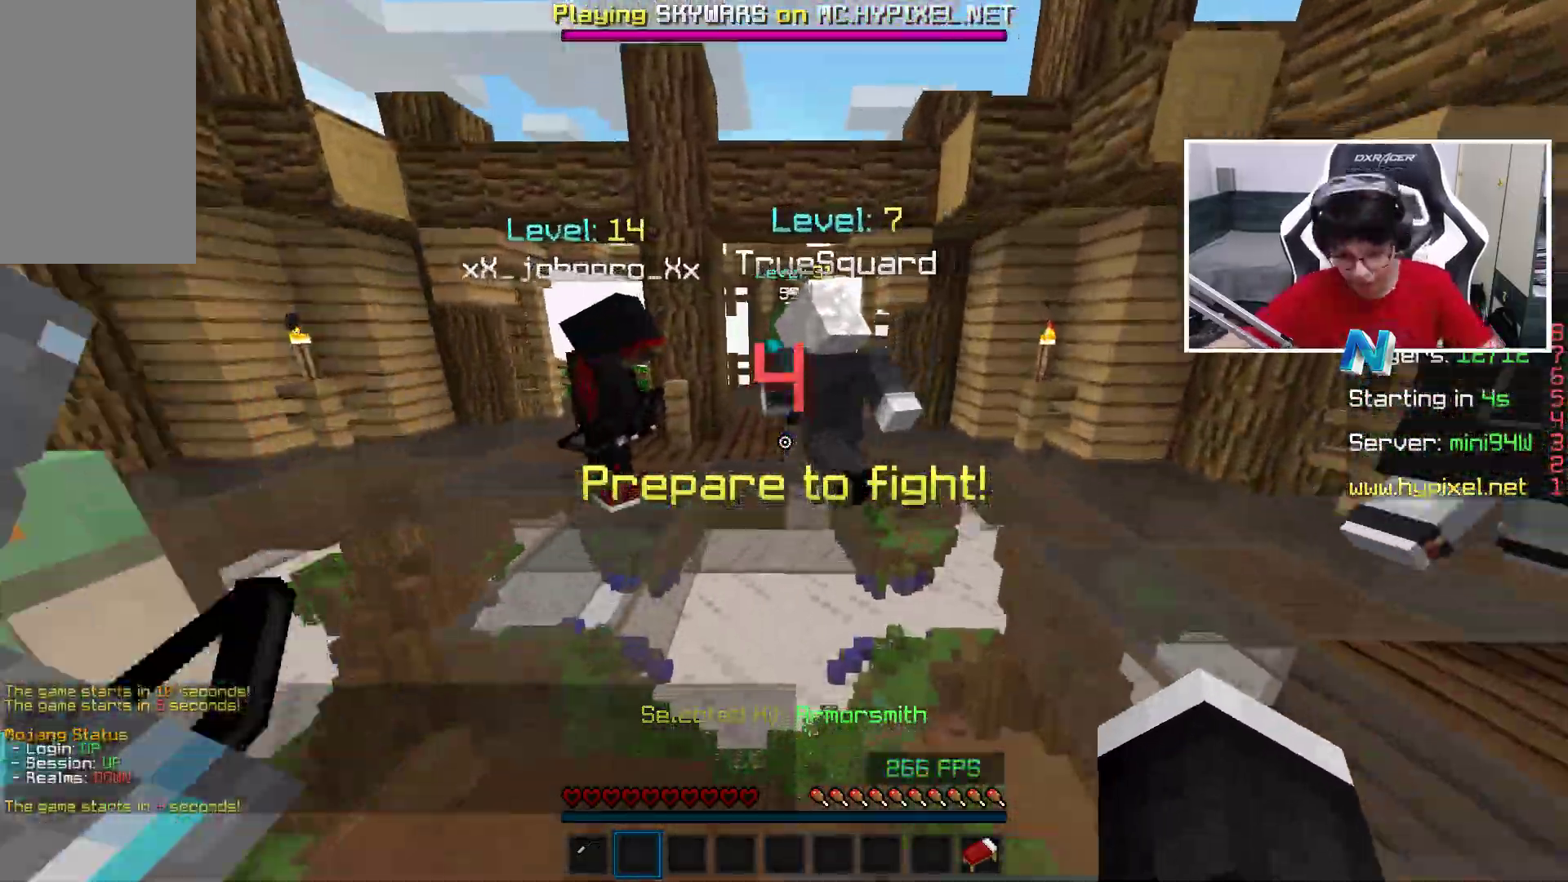
{"keys": ["w"], "mouse": [], "events": []}